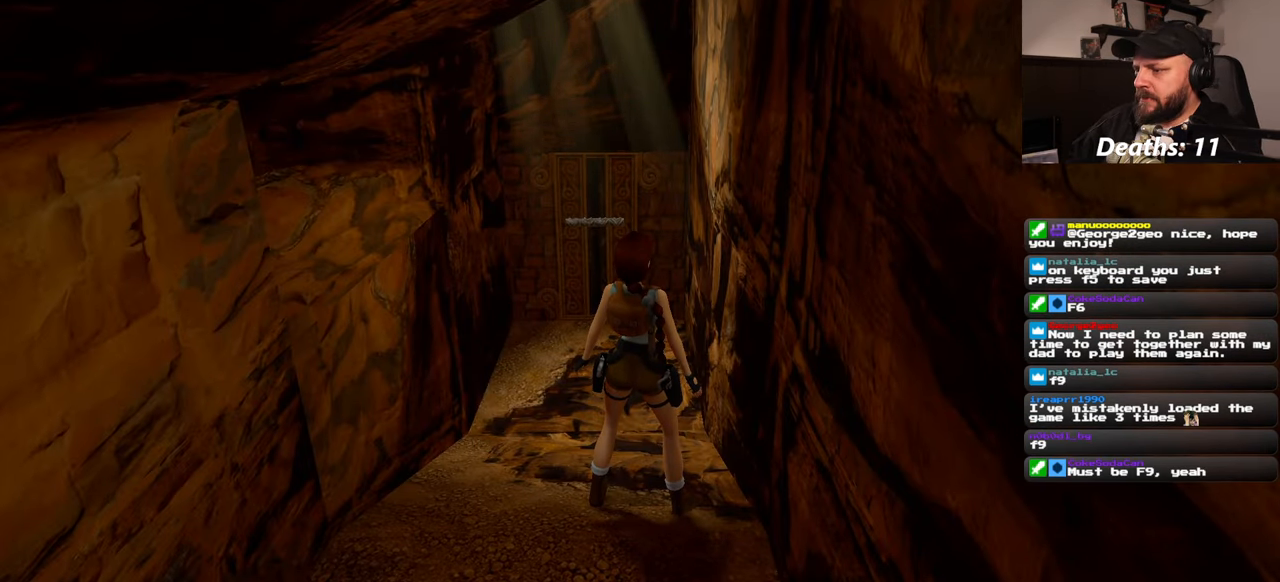
Gameplay with a controller (PlayStation layout); each line is a JSON object with the inputs held at the frame after it. "events" lists button and stick changes between this image and that frame as [ms after this image, input, new state], when the widget could be followed in between. Not read: L3 R2 R3 START.
{"buttons": [], "left_stick": "center", "right_stick": "center", "events": [[183, "CIRCLE", "down"], [300, "CIRCLE", "up"]]}
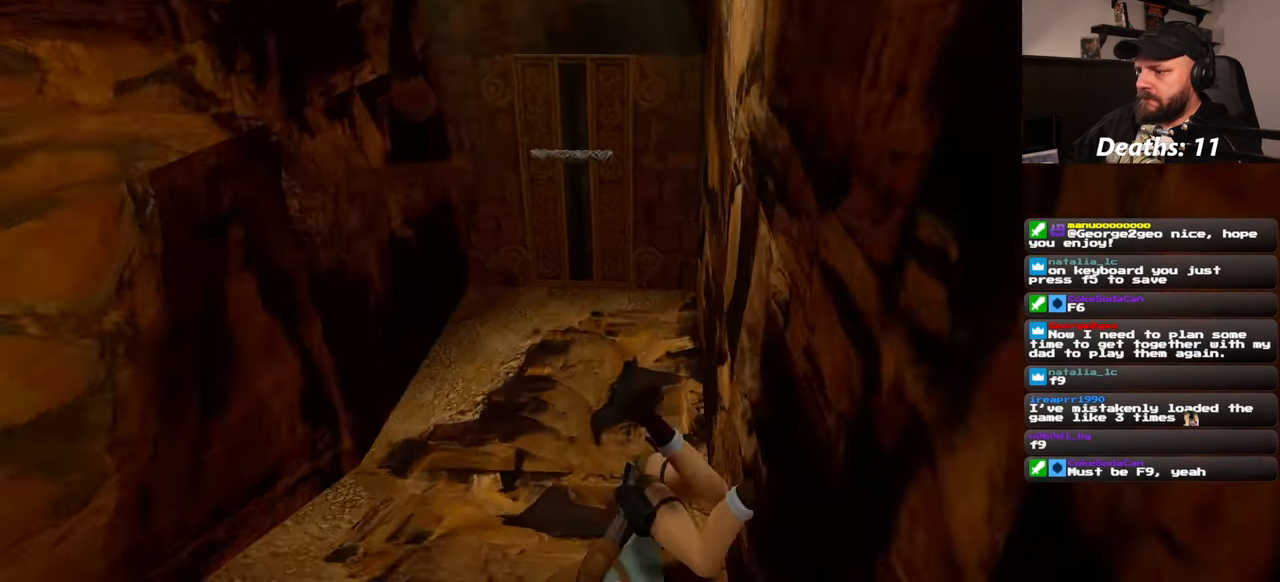
{"buttons": ["CIRCLE"], "left_stick": "center", "right_stick": "center", "events": [[84, "CIRCLE", "down"]]}
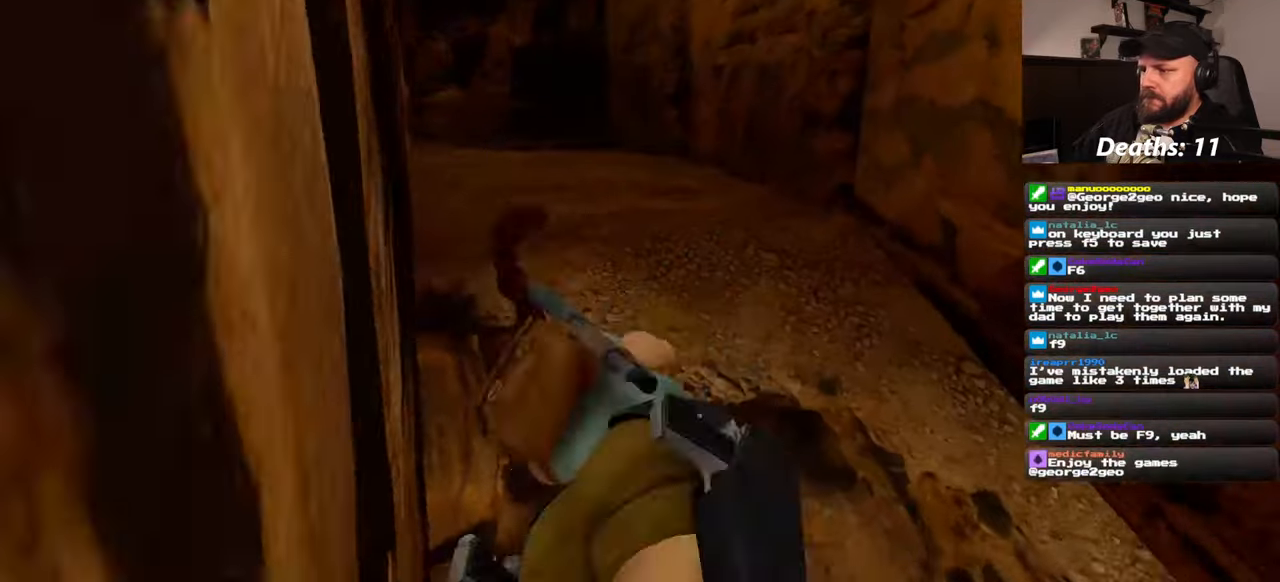
{"buttons": [], "left_stick": "up", "right_stick": "center", "events": [[184, "CIRCLE", "up"], [317, "left_stick", "up"]]}
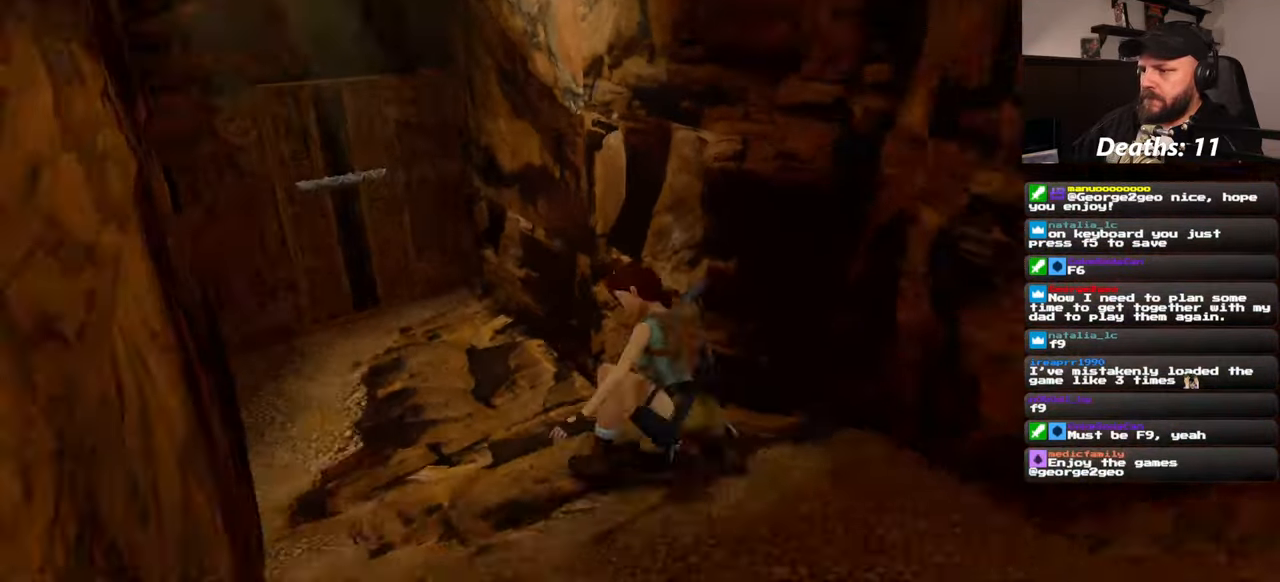
{"buttons": [], "left_stick": "up", "right_stick": "center", "events": [[200, "left_stick", "up-left"], [284, "right_stick", "left"], [417, "left_stick", "up"], [467, "right_stick", "center"]]}
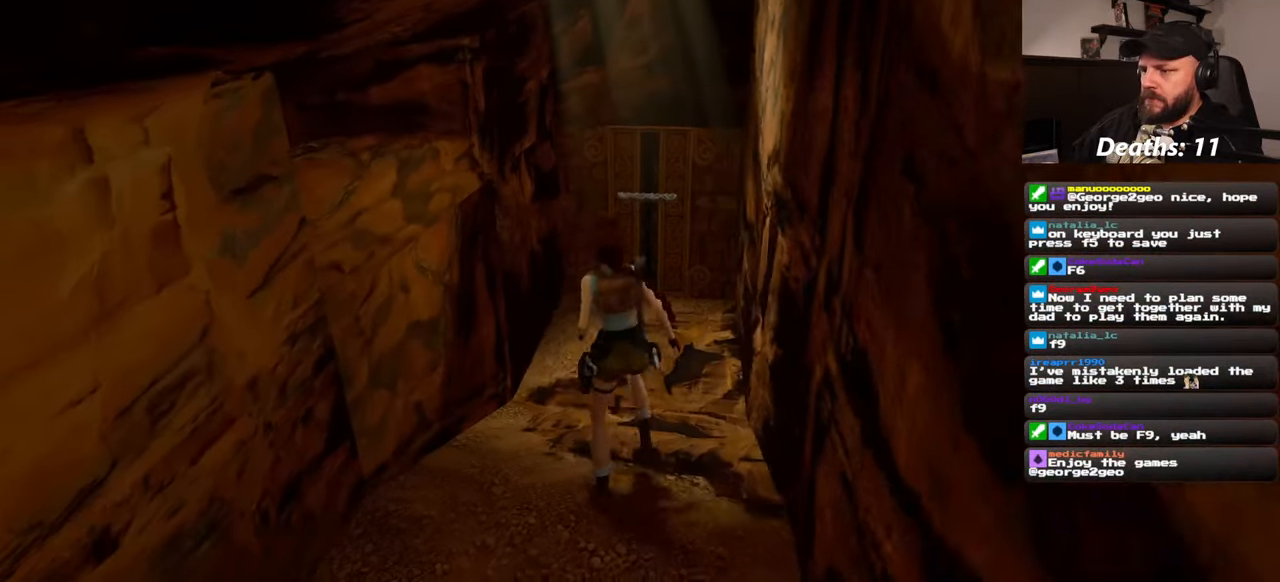
{"buttons": [], "left_stick": "up", "right_stick": "center", "events": [[250, "left_stick", "up-right"], [384, "left_stick", "up"]]}
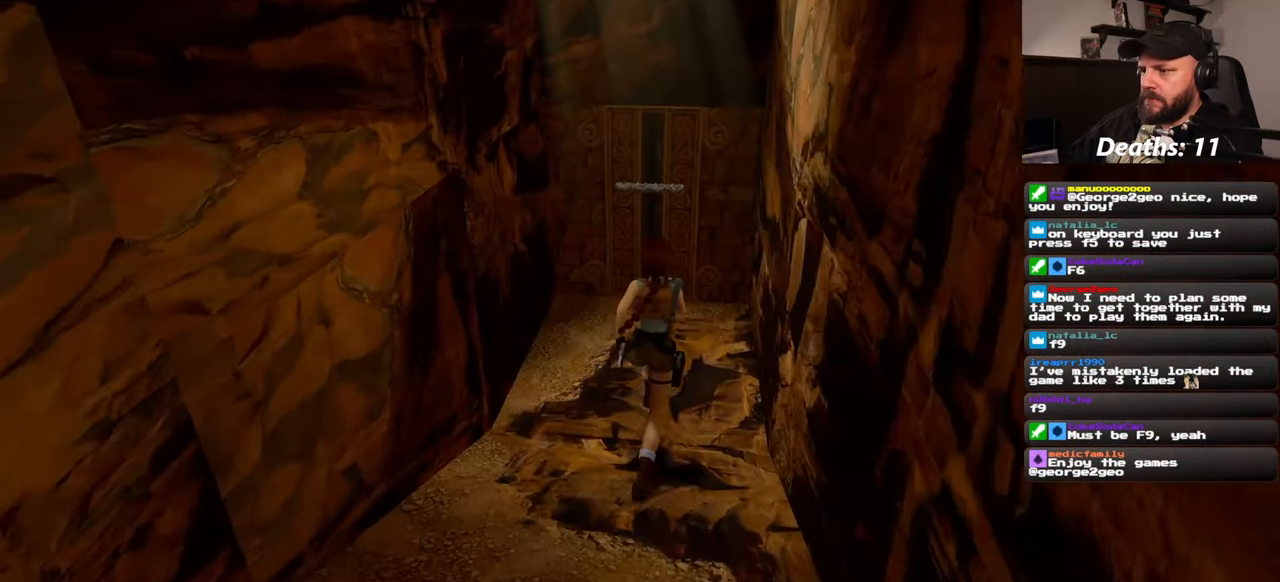
{"buttons": [], "left_stick": "center", "right_stick": "center", "events": [[500, "left_stick", "center"]]}
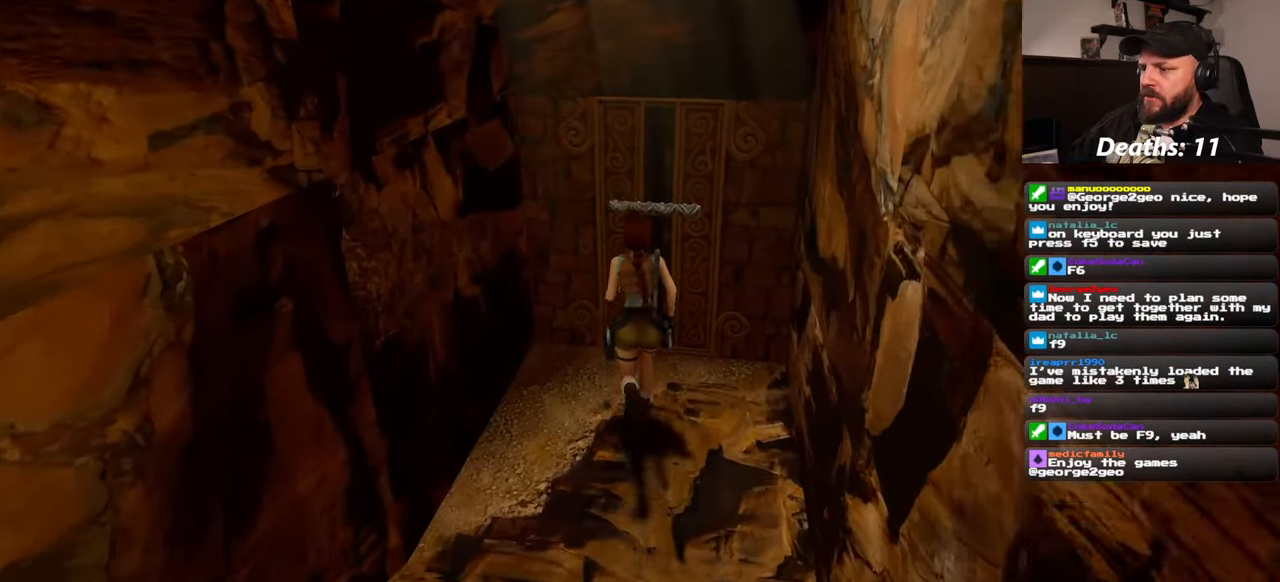
{"buttons": ["CROSS"], "left_stick": "center", "right_stick": "center"}
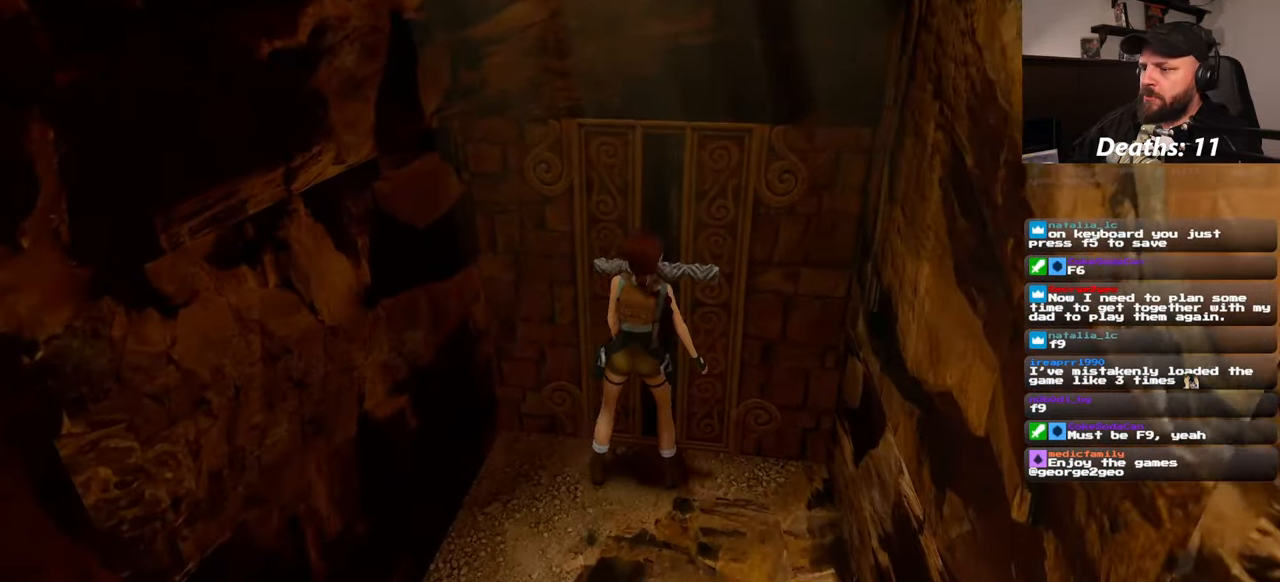
{"buttons": ["CROSS"], "left_stick": "center", "right_stick": "center", "events": []}
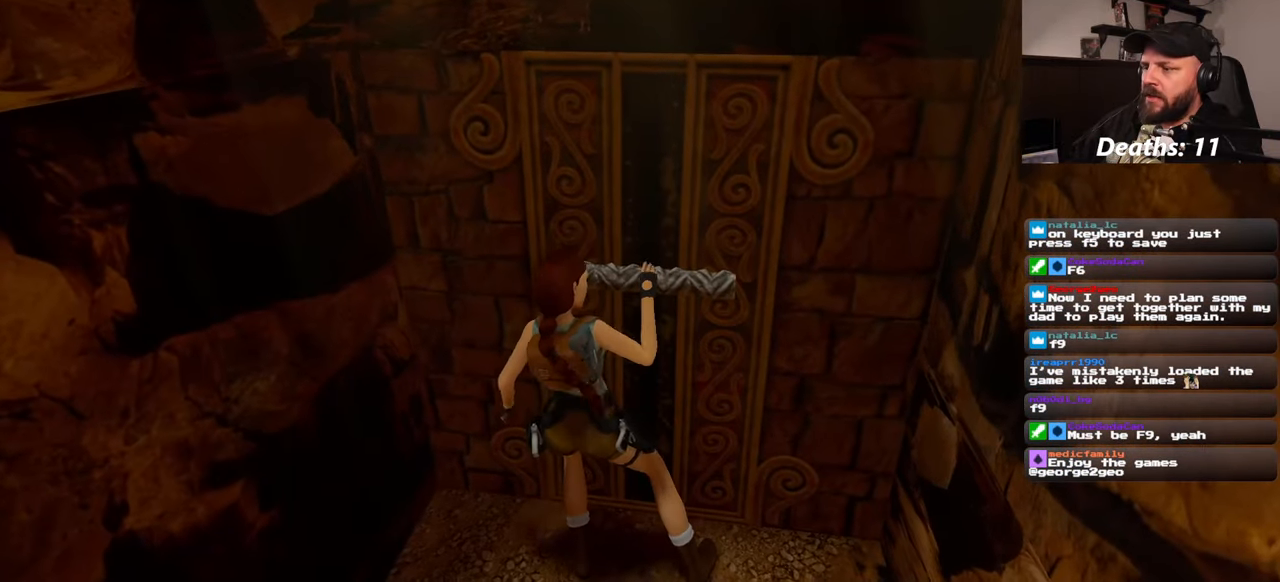
{"buttons": ["CROSS"], "left_stick": "center", "right_stick": "center", "events": []}
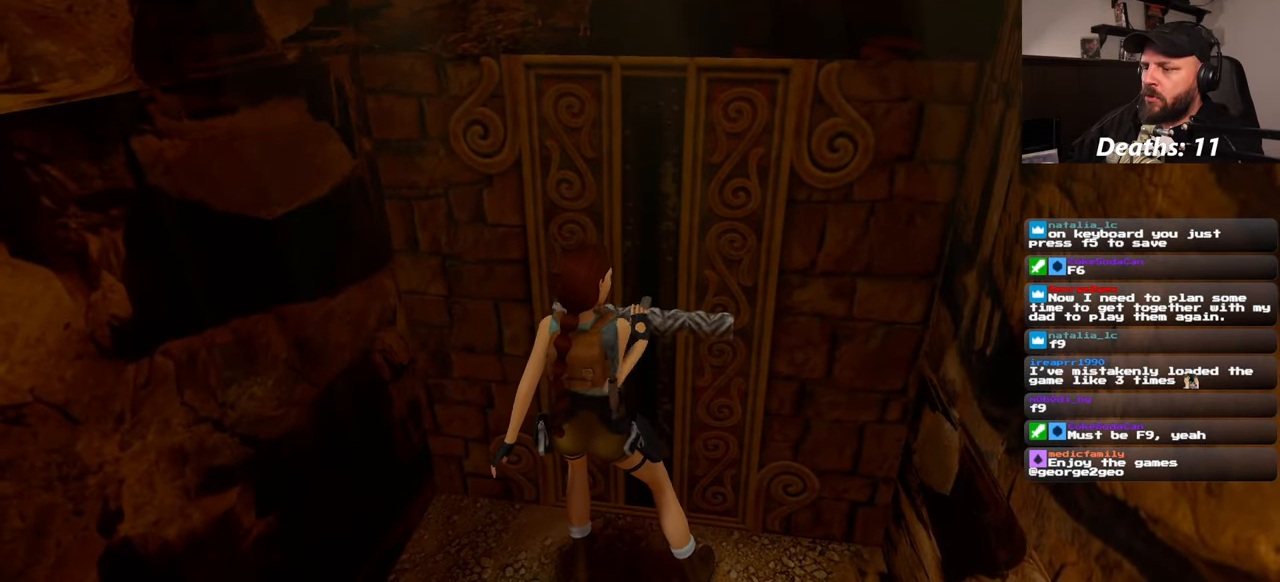
{"buttons": [], "left_stick": "center", "right_stick": "center", "events": [[34, "CROSS", "up"]]}
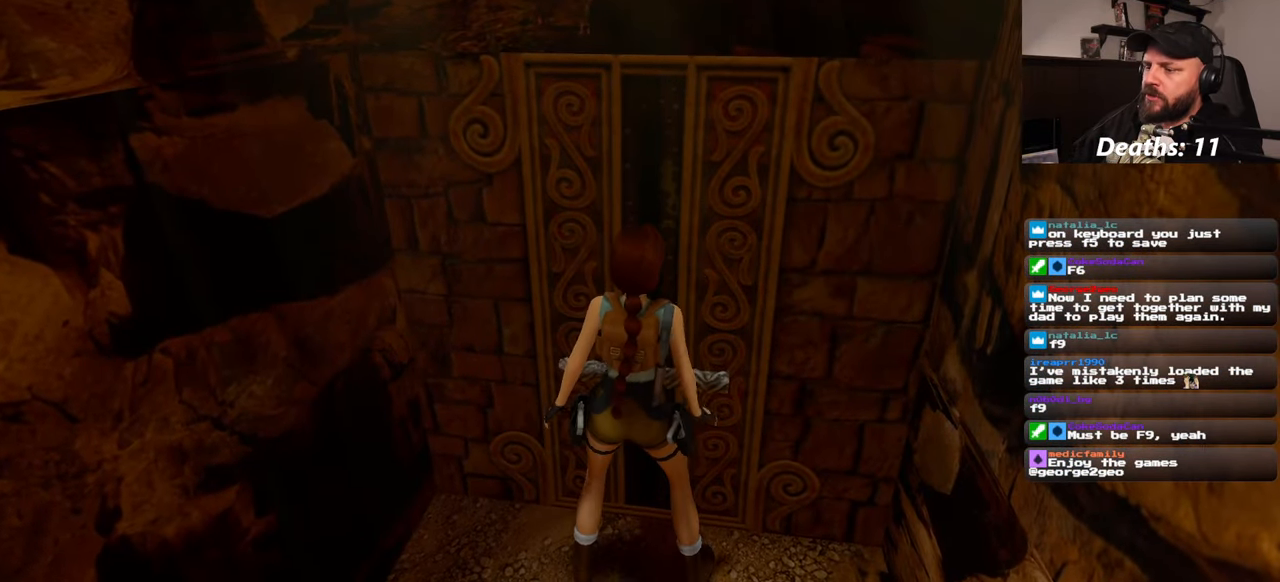
{"buttons": [], "left_stick": "center", "right_stick": "left", "events": [[417, "right_stick", "left"]]}
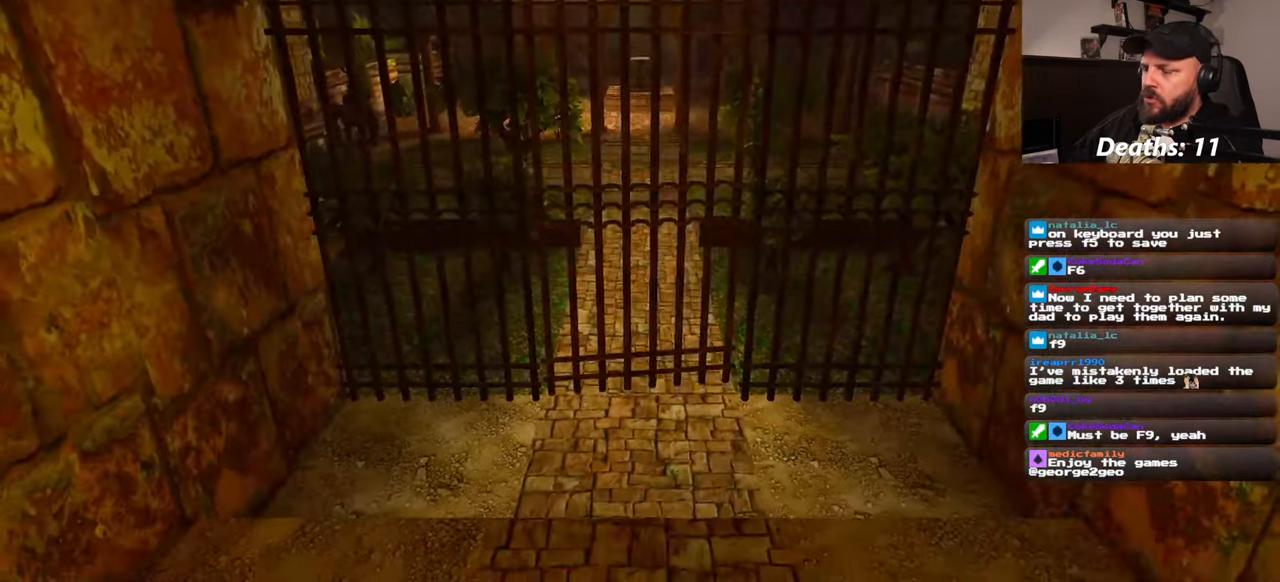
{"buttons": [], "left_stick": "center", "right_stick": "center", "events": [[100, "right_stick", "center"]]}
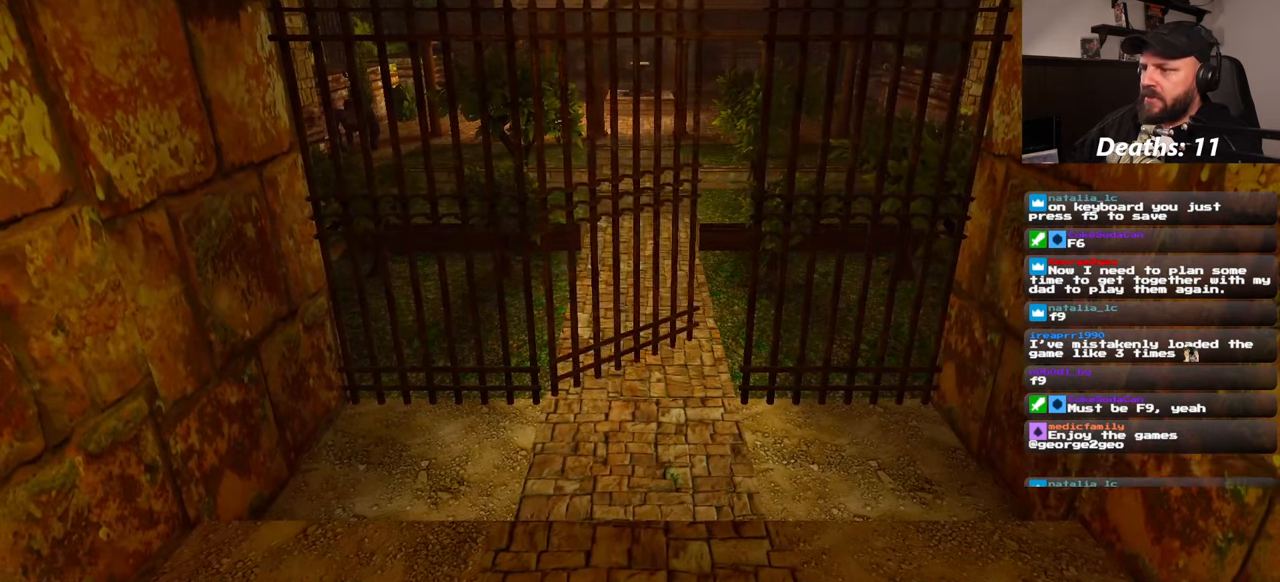
{"buttons": [], "left_stick": "center", "right_stick": "center", "events": [[233, "left_stick", "down"], [316, "right_stick", "left"], [450, "left_stick", "center"], [450, "right_stick", "center"]]}
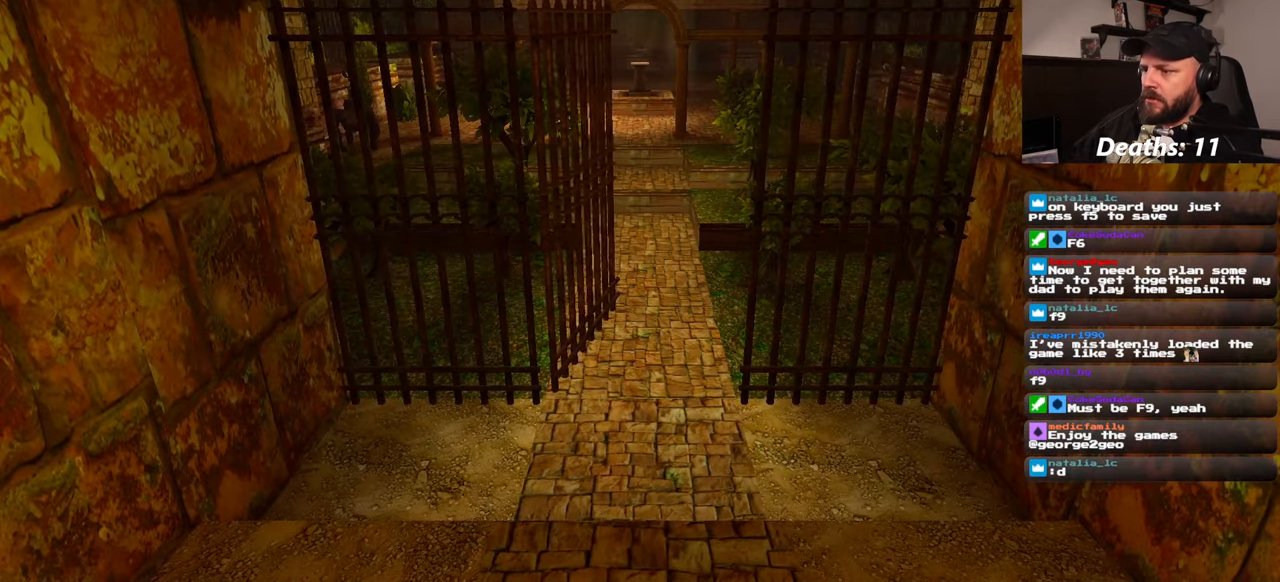
{"buttons": [], "left_stick": "down-left", "right_stick": "left", "events": [[250, "right_stick", "left"], [350, "left_stick", "down-left"]]}
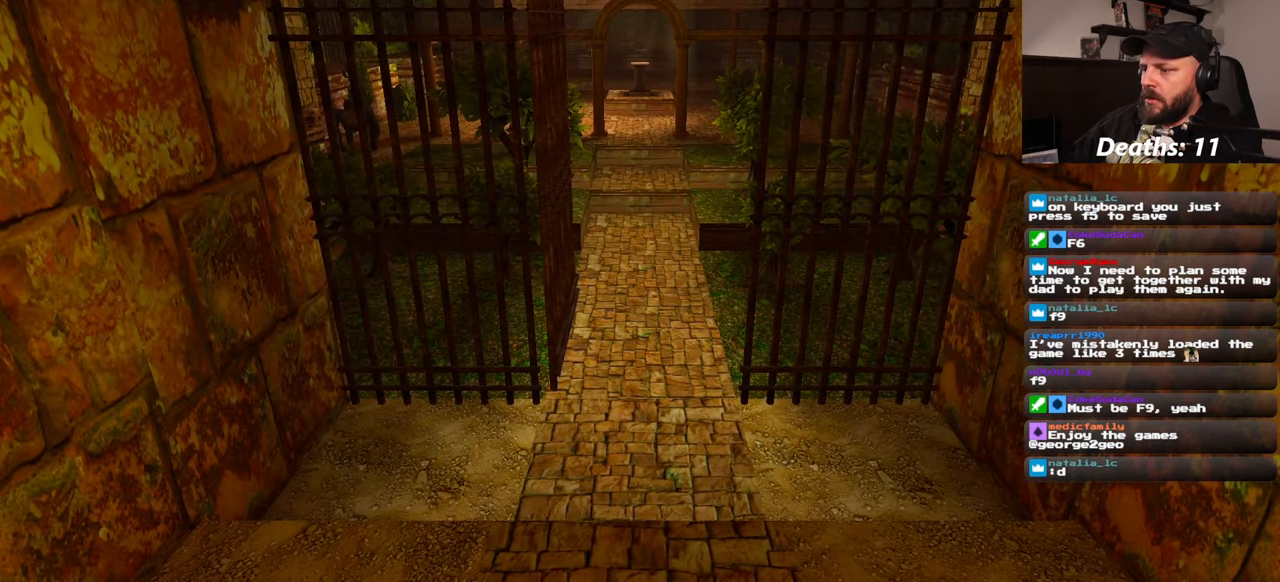
{"buttons": [], "left_stick": "center", "right_stick": "center", "events": [[83, "left_stick", "center"], [150, "right_stick", "center"]]}
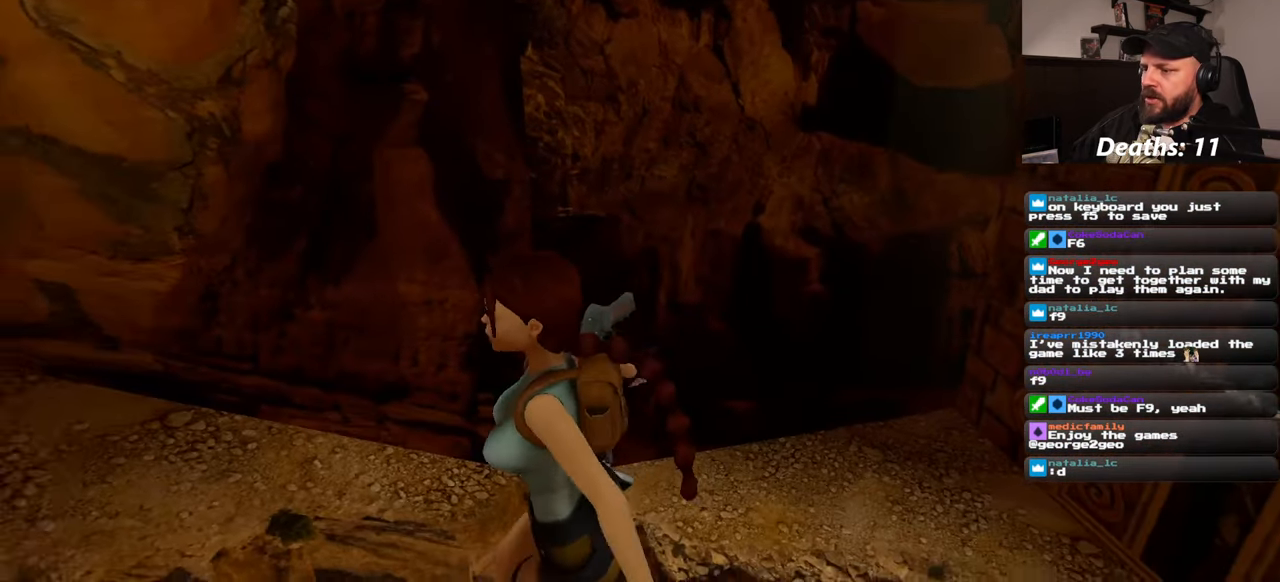
{"buttons": [], "left_stick": "up-left", "right_stick": "left", "events": [[100, "right_stick", "left"], [150, "left_stick", "up-left"]]}
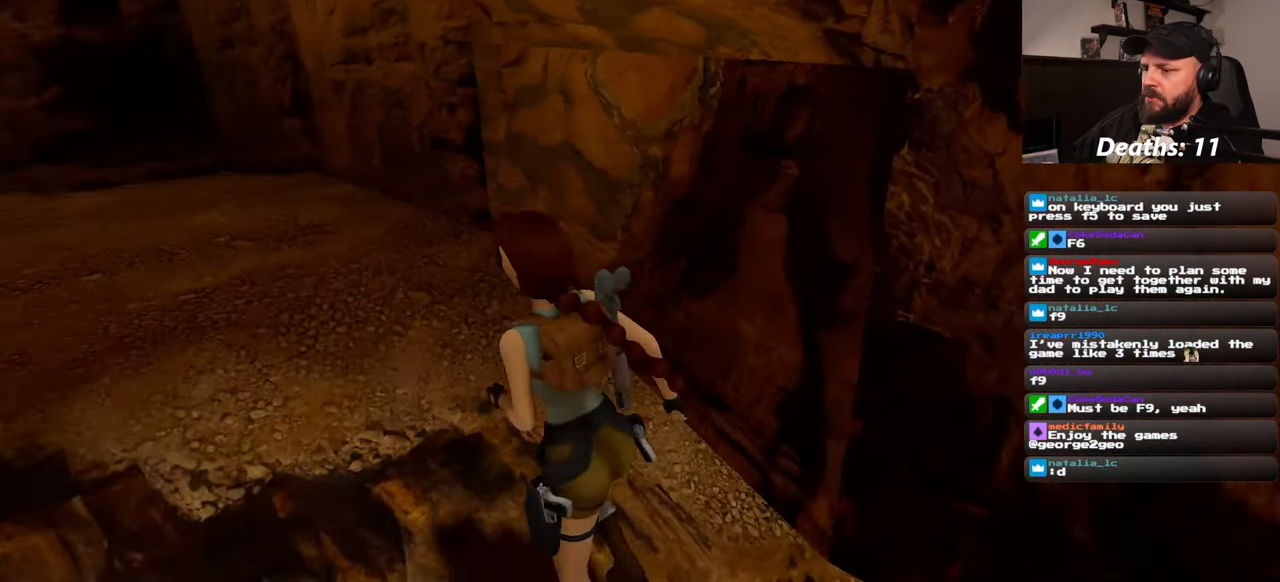
{"buttons": [], "left_stick": "up", "right_stick": "center", "events": [[100, "left_stick", "up"], [233, "right_stick", "center"]]}
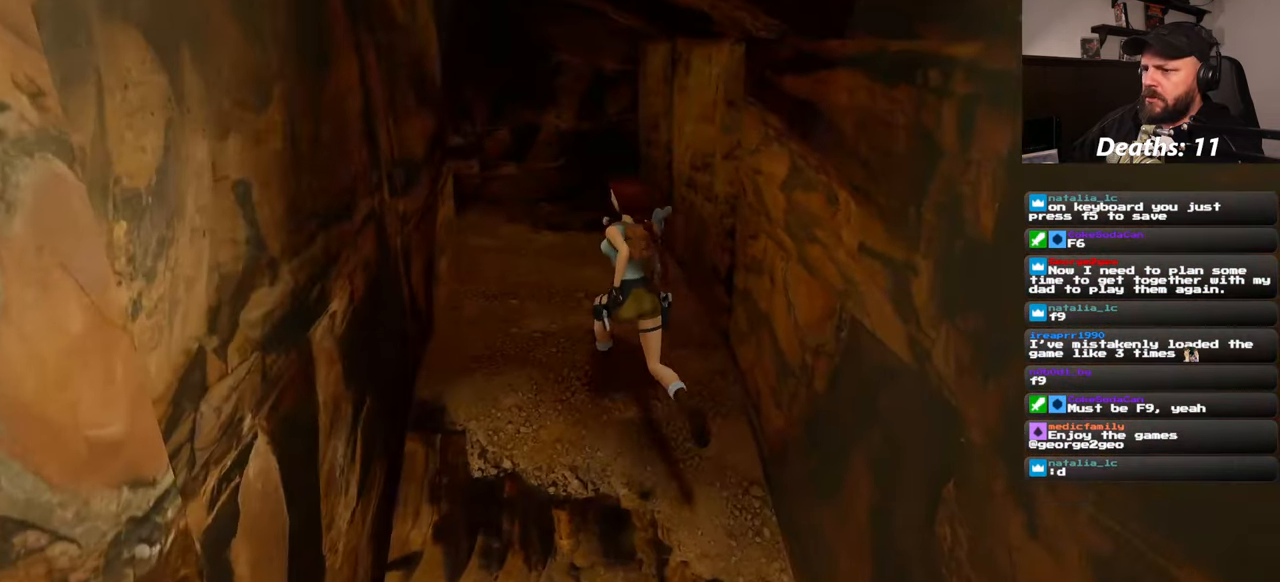
{"buttons": [], "left_stick": "up", "right_stick": "center", "events": [[16, "right_stick", "left"], [200, "right_stick", "center"]]}
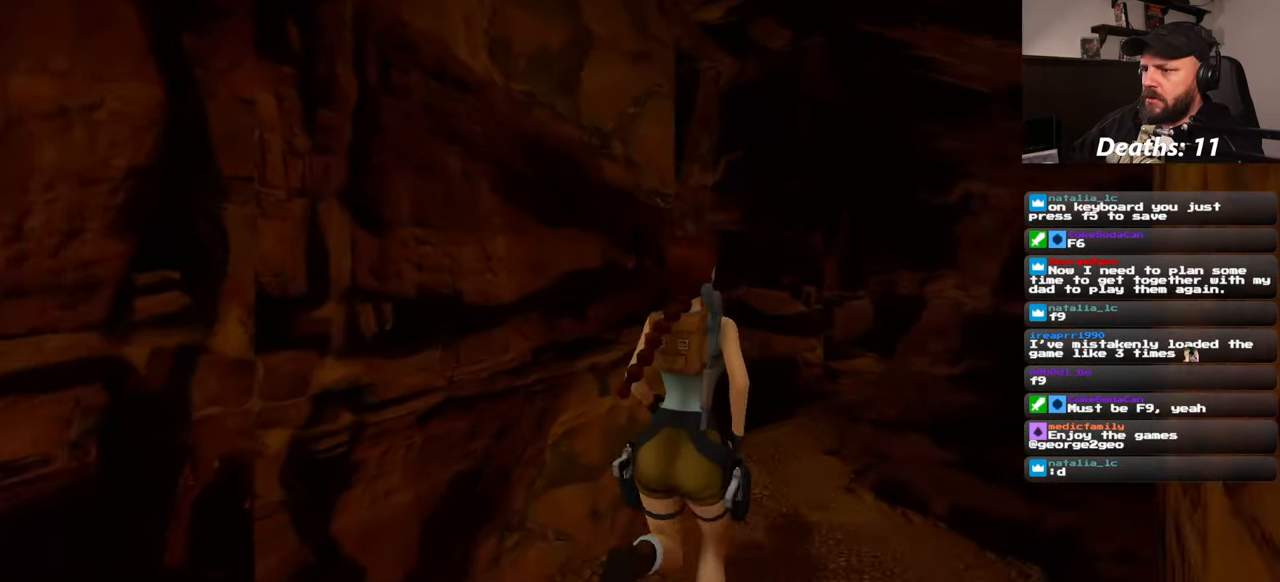
{"buttons": [], "left_stick": "up-right", "right_stick": "left", "events": [[133, "right_stick", "left"], [183, "left_stick", "up-right"]]}
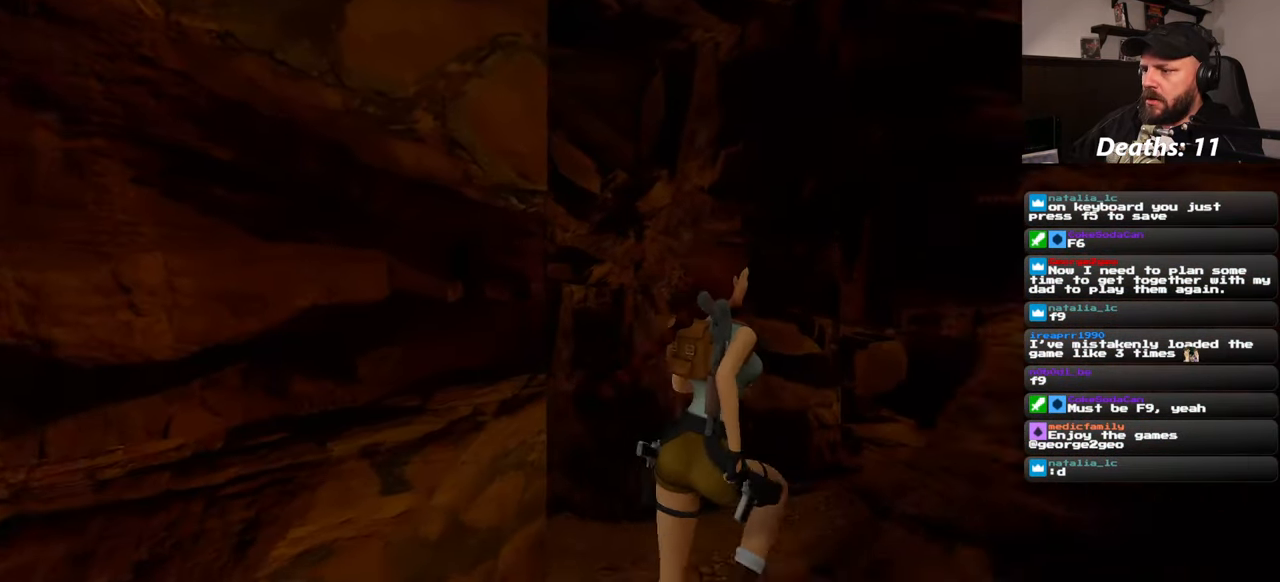
{"buttons": [], "left_stick": "up", "right_stick": "left", "events": [[16, "left_stick", "up"], [150, "right_stick", "center"], [400, "right_stick", "left"]]}
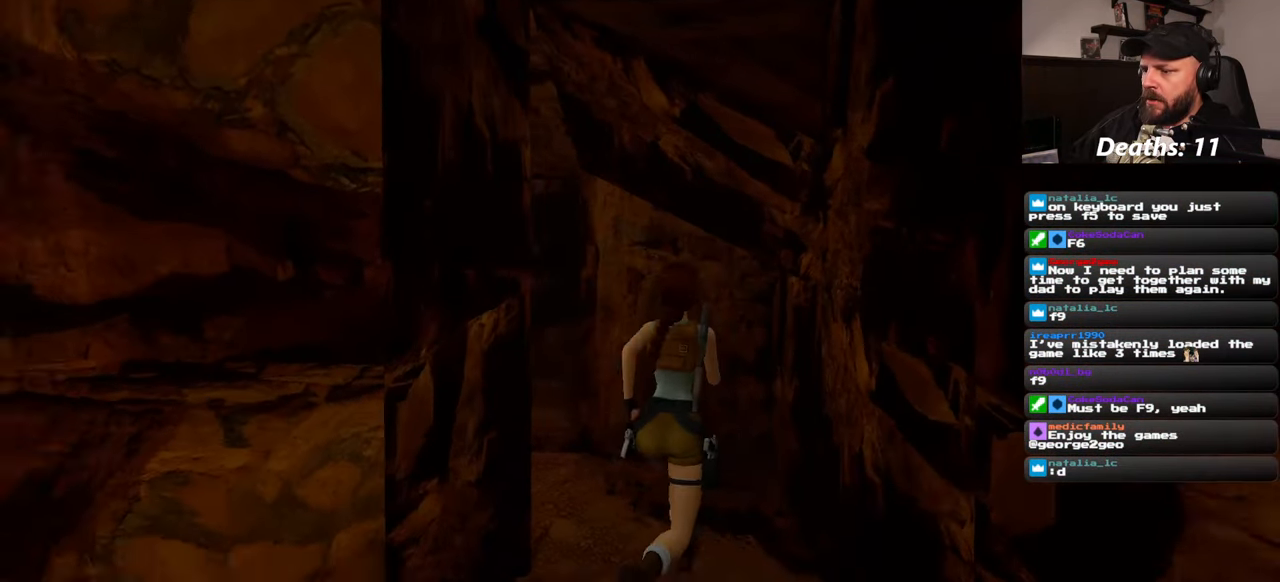
{"buttons": [], "left_stick": "up", "right_stick": "left", "events": [[200, "right_stick", "center"], [316, "right_stick", "left"]]}
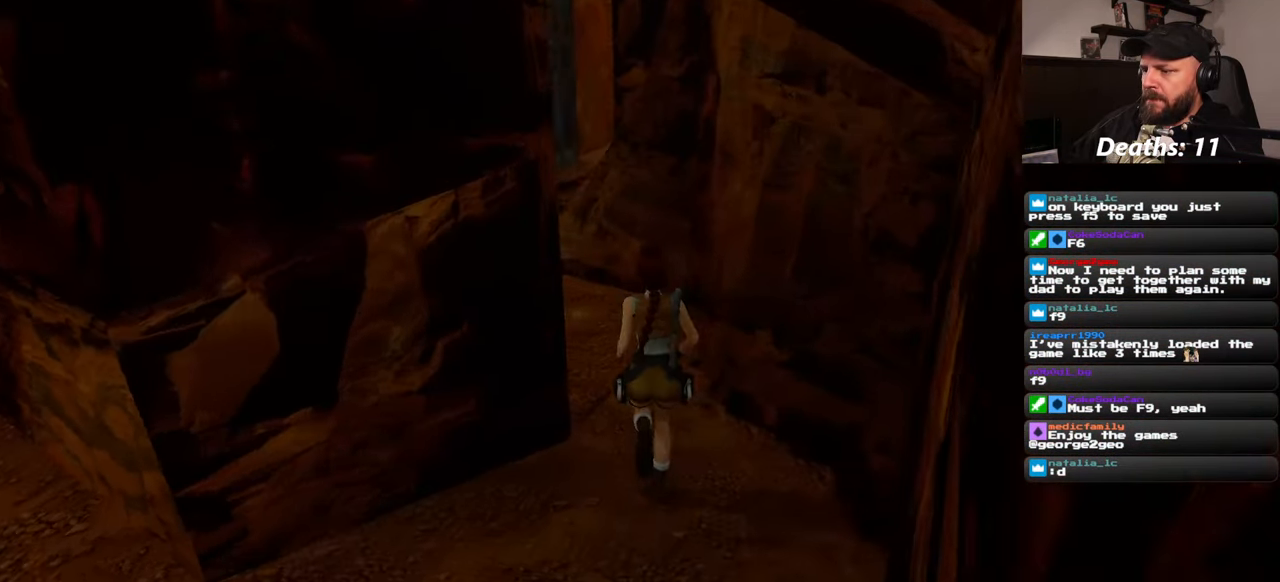
{"buttons": [], "left_stick": "up", "right_stick": "center", "events": [[116, "right_stick", "center"]]}
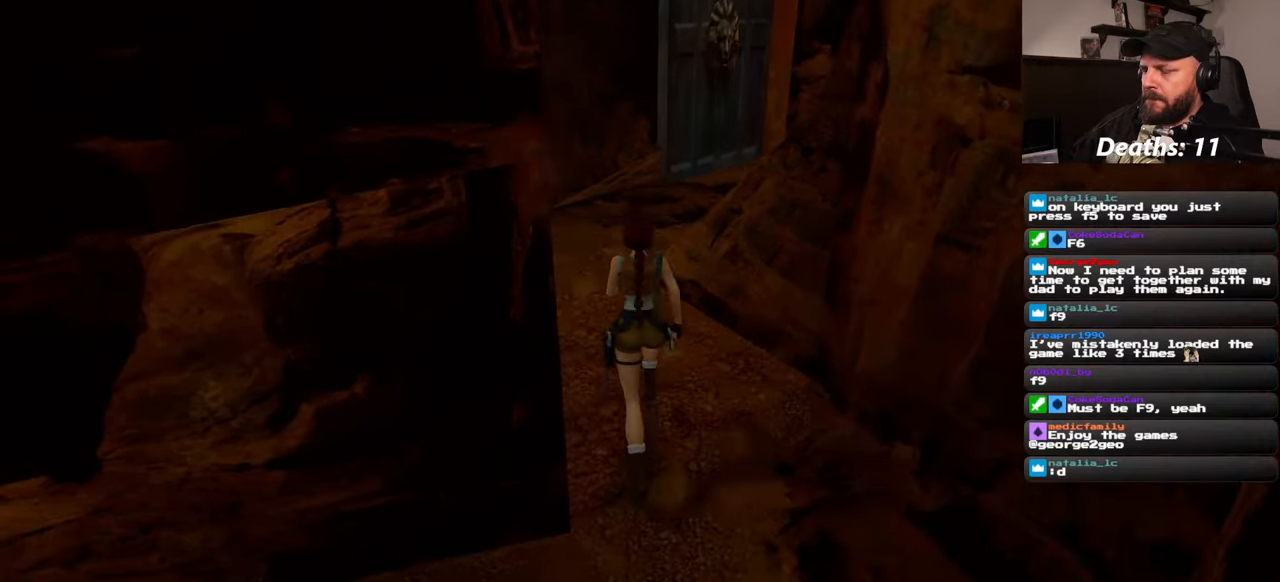
{"buttons": [], "left_stick": "up", "right_stick": "right", "events": [[400, "right_stick", "right"]]}
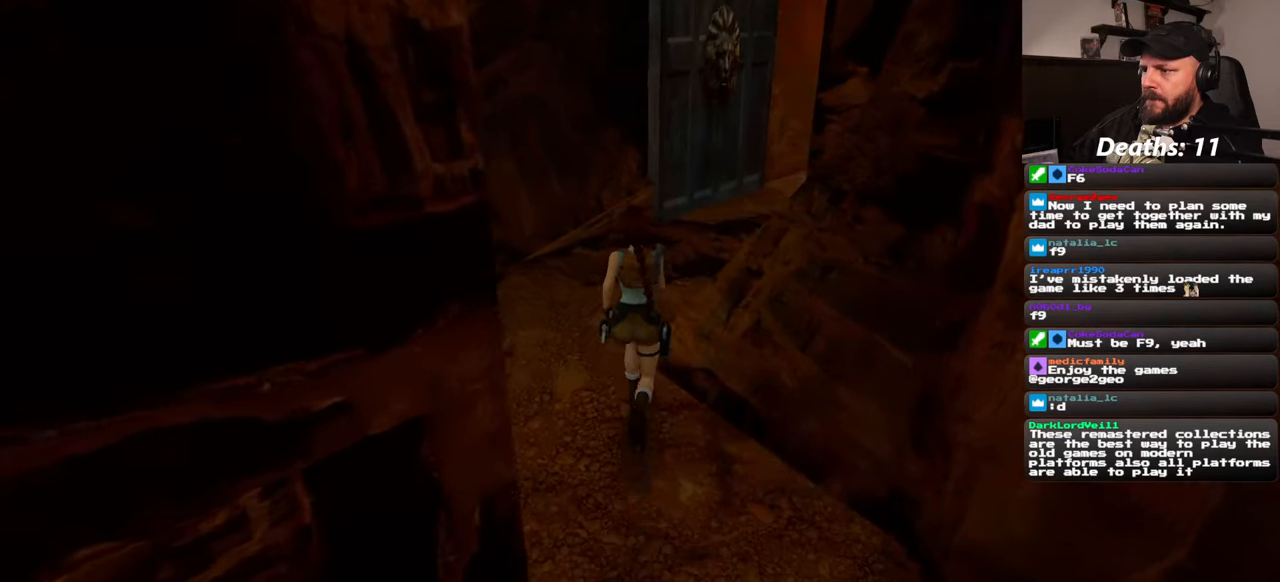
{"buttons": [], "left_stick": "up", "right_stick": "center", "events": [[300, "right_stick", "center"]]}
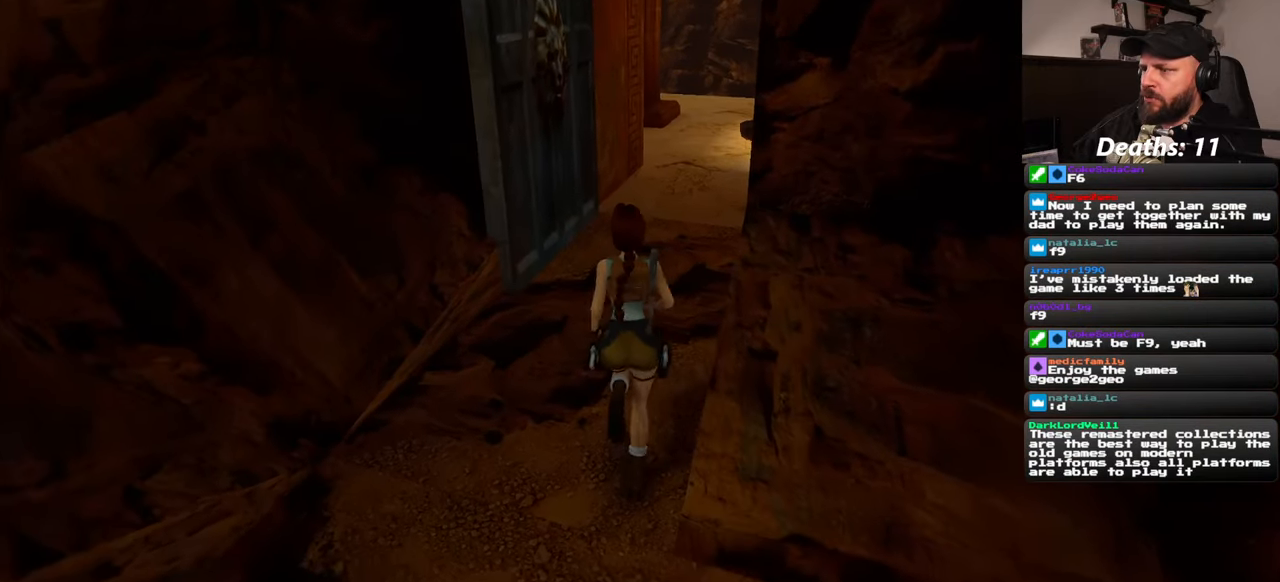
{"buttons": [], "left_stick": "up", "right_stick": "center", "events": [[133, "right_stick", "up-right"], [283, "right_stick", "center"]]}
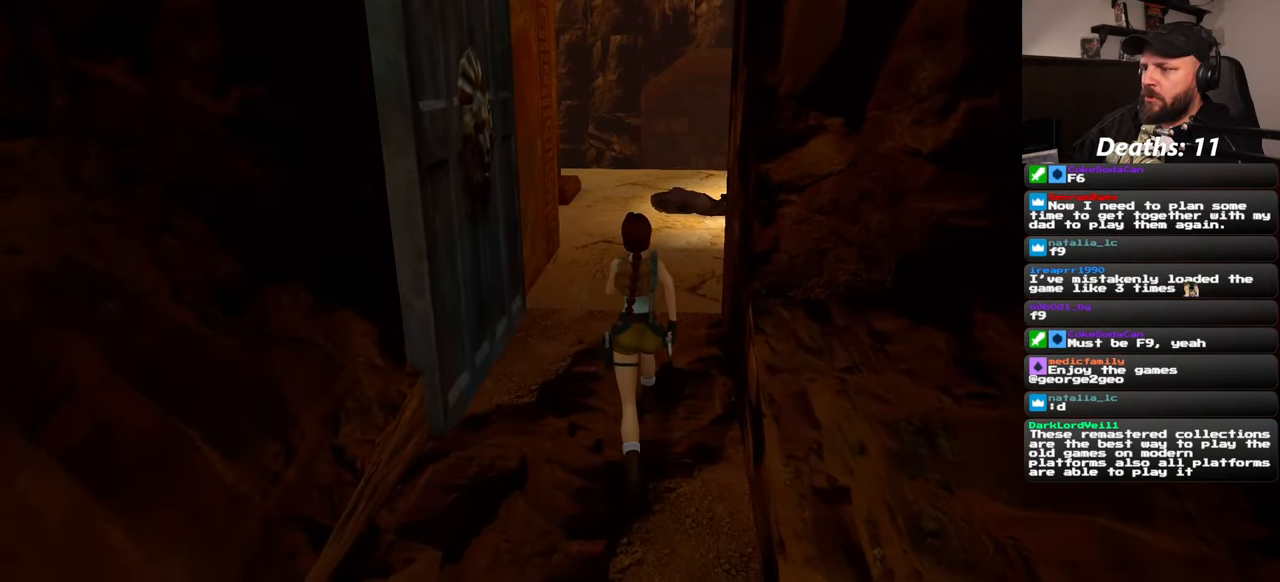
{"buttons": ["SQUARE"], "left_stick": "up", "right_stick": "center", "events": [[133, "SQUARE", "down"]]}
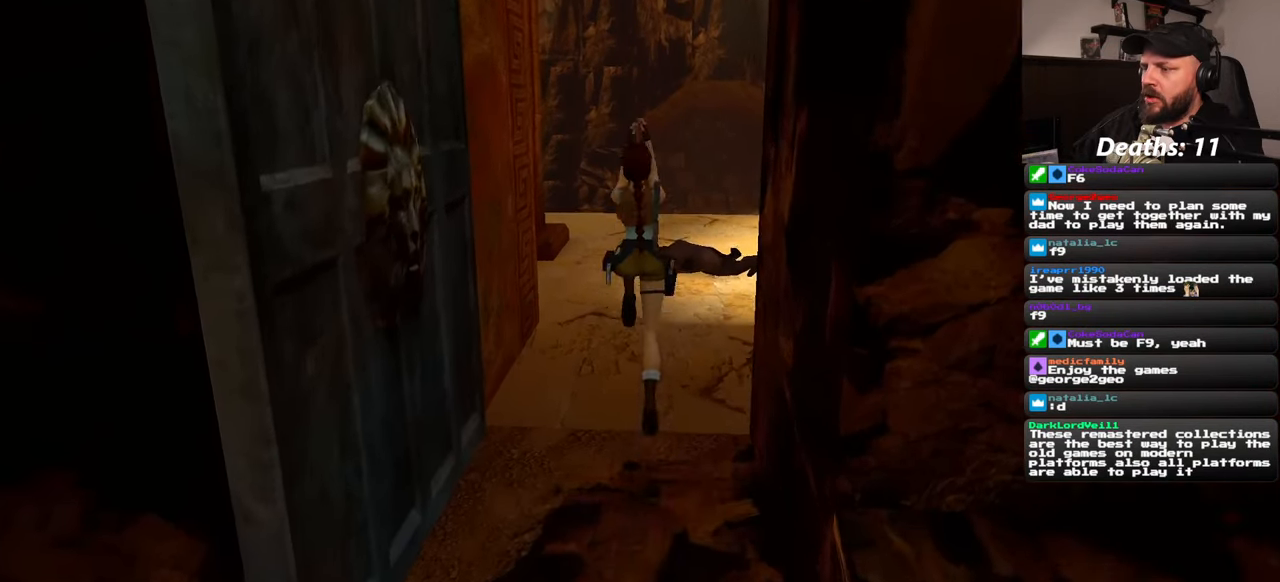
{"buttons": [], "left_stick": "up", "right_stick": "center", "events": [[33, "SQUARE", "up"], [100, "left_stick", "center"], [317, "left_stick", "up"]]}
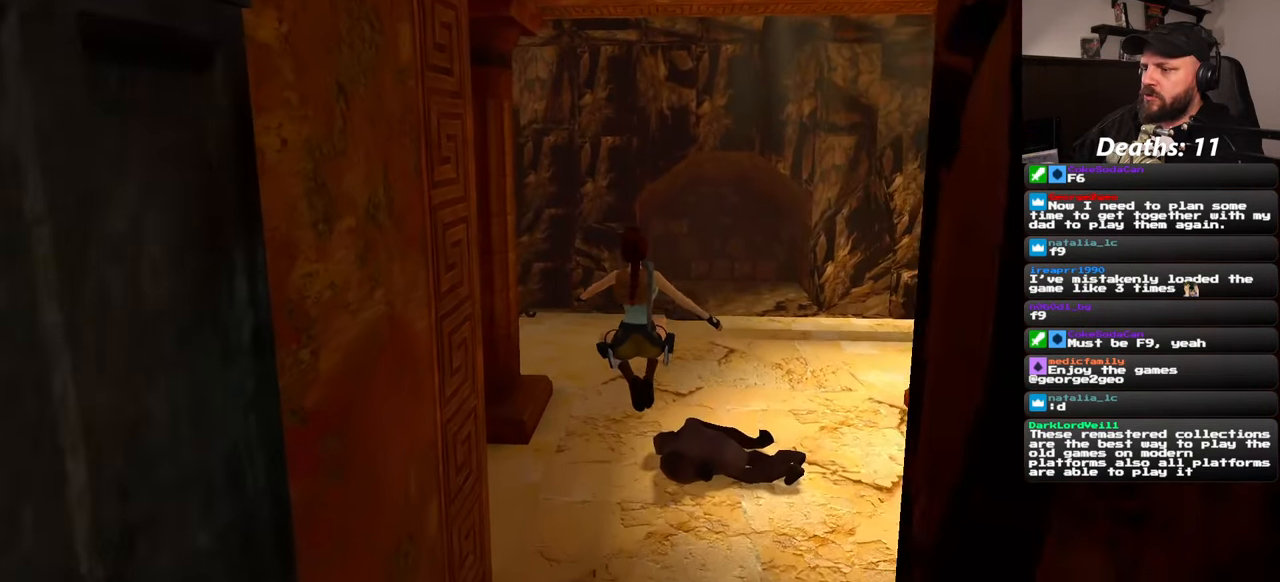
{"buttons": [], "left_stick": "up", "right_stick": "center", "events": [[50, "left_stick", "up-right"], [217, "left_stick", "up"], [267, "right_stick", "down-right"], [417, "right_stick", "center"]]}